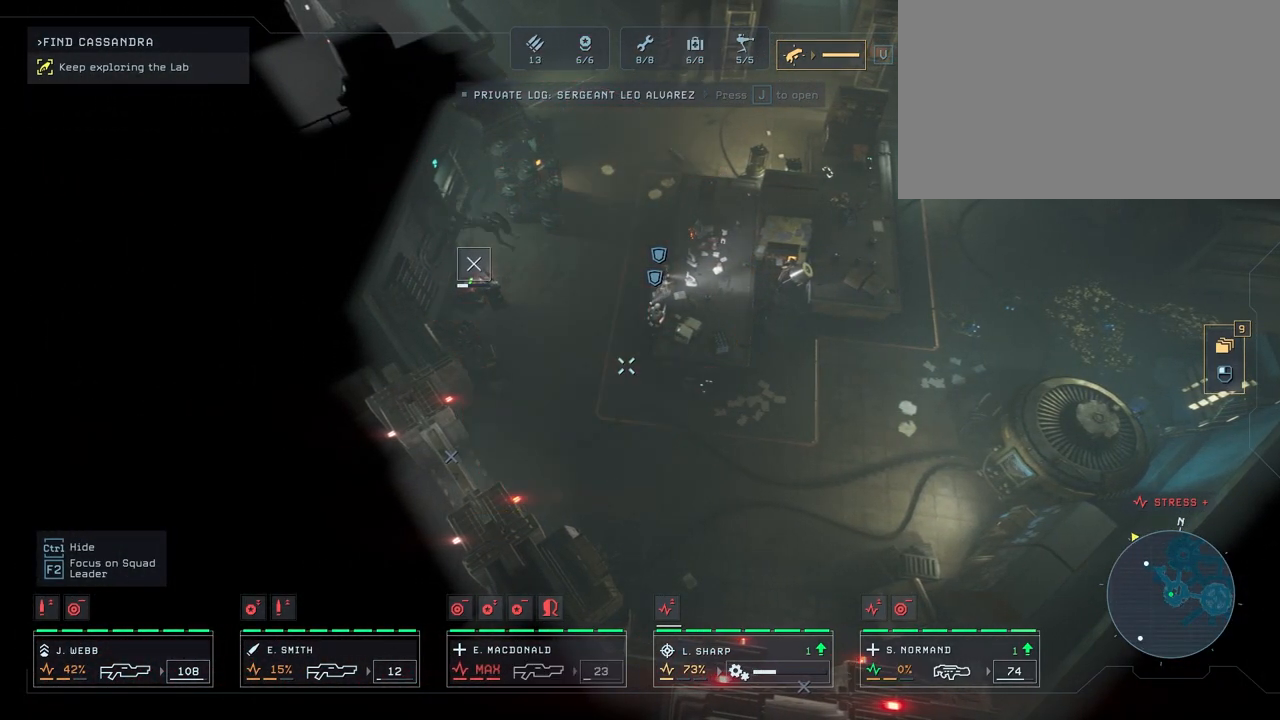
Gameplay with keyboard and mouse; each line is a JSON object with the keys and mouse buttons held at the frame after it. "events" lists presses ("down") and releases ("up") of "1", "2", "3", "4", "5", "a", "alt", "c", "caps_lock", "ctrl", "d", "e", "f", "g", "q", "r", "s", "shift", "space", "t", "tab", "v", "w", "x", "z", "mouse_left", "mouse_wheel" and "mouse_right" between this image and that frame as [ms after this image, input, new state], when the widget could be followed in between. "mouse_left", "mouse_wheel", "mouse_right" = the "left", "wheel", "right" buttons of the "mouse" list. No other keys are recorded. "wheel" means that the mouse wheel is clicked or scrolled. "mouse_move" is the direction in which the mouse moves at that frame (one of eight, or "still"), when it could be read.
{"keys": [], "mouse": [], "mouse_move": "still", "events": []}
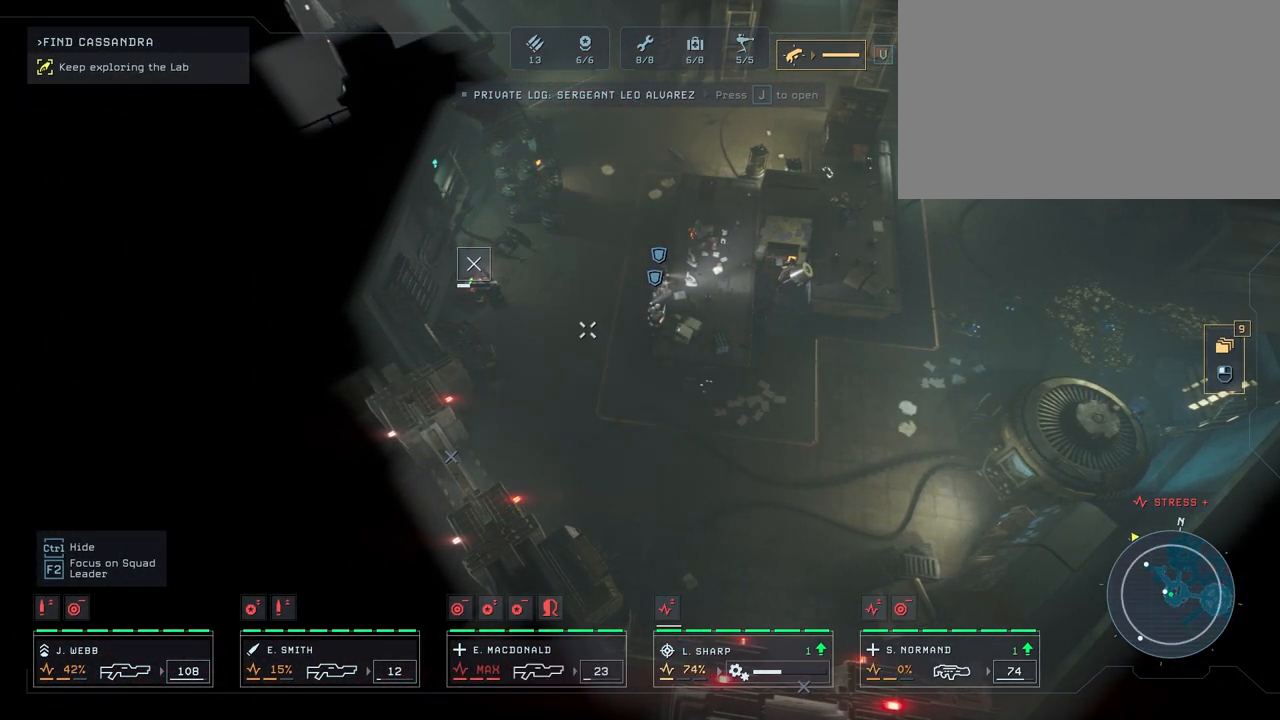
{"keys": [], "mouse": [], "mouse_move": "still", "events": [[167, "space", "down"], [250, "space", "up"]]}
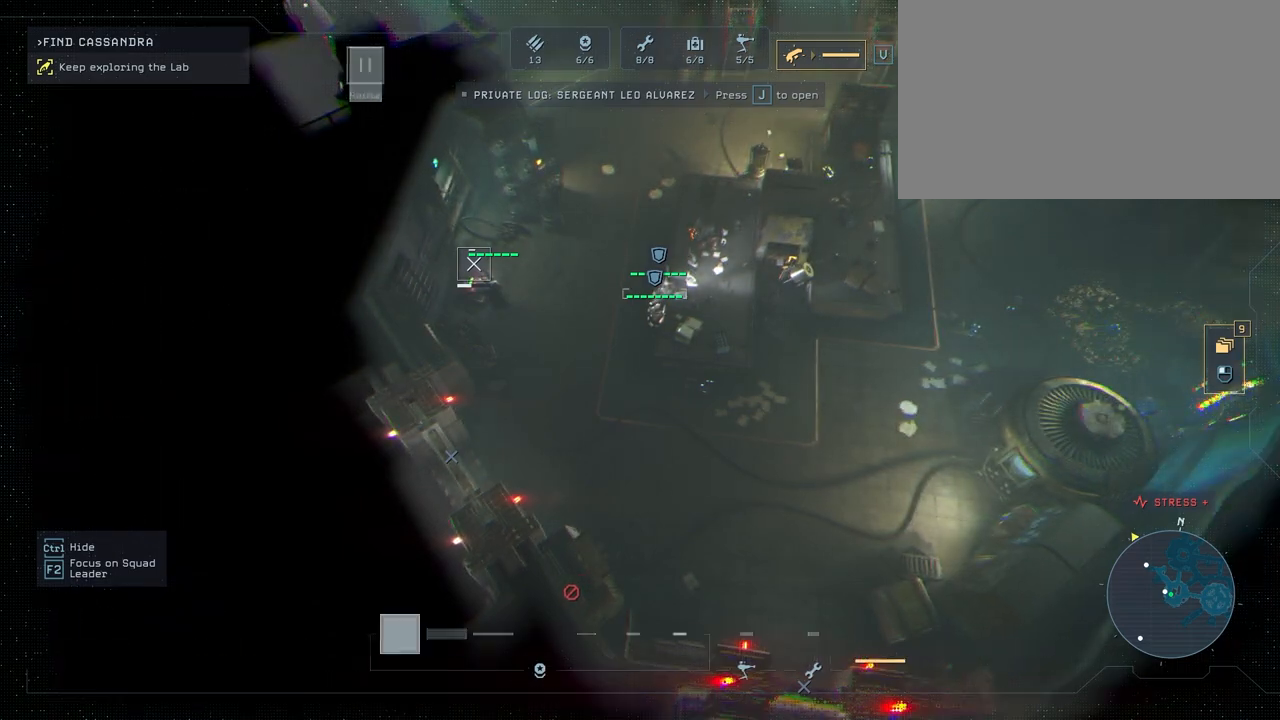
{"keys": [], "mouse": [], "mouse_move": "left", "events": []}
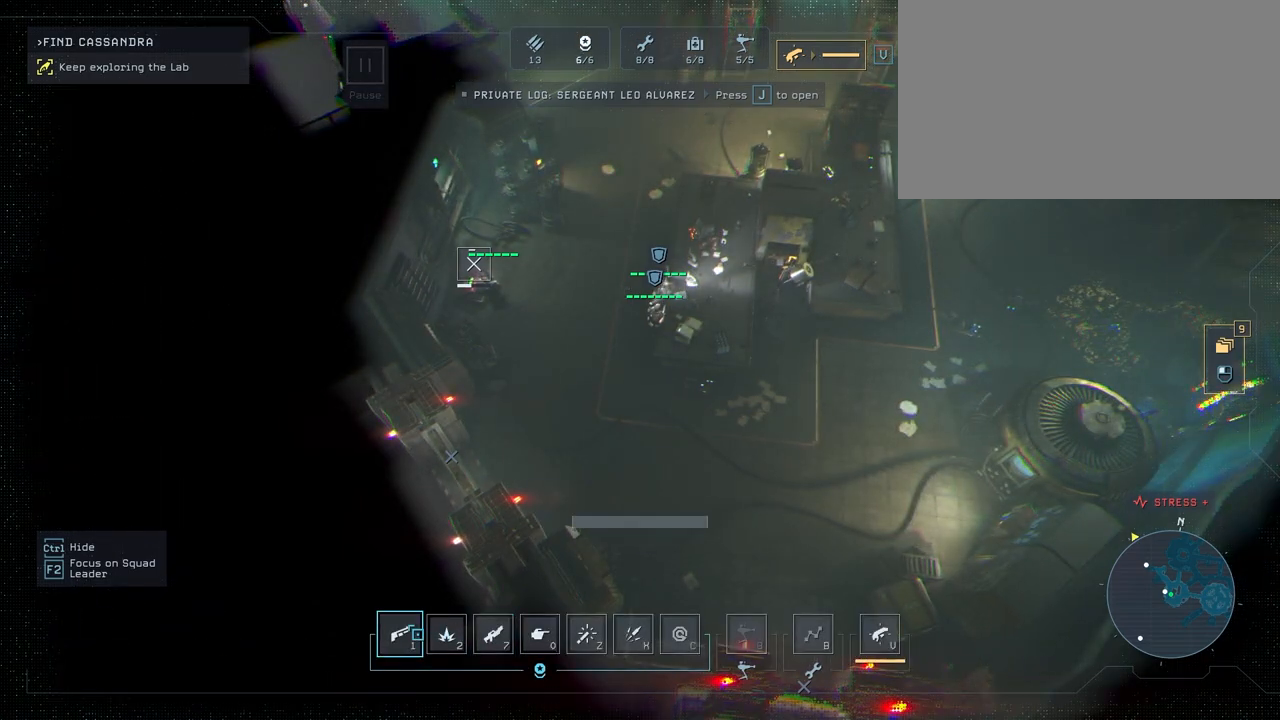
{"keys": [], "mouse": [], "mouse_move": "still", "events": [[367, "mouse_left", "down"], [467, "mouse_left", "up"]]}
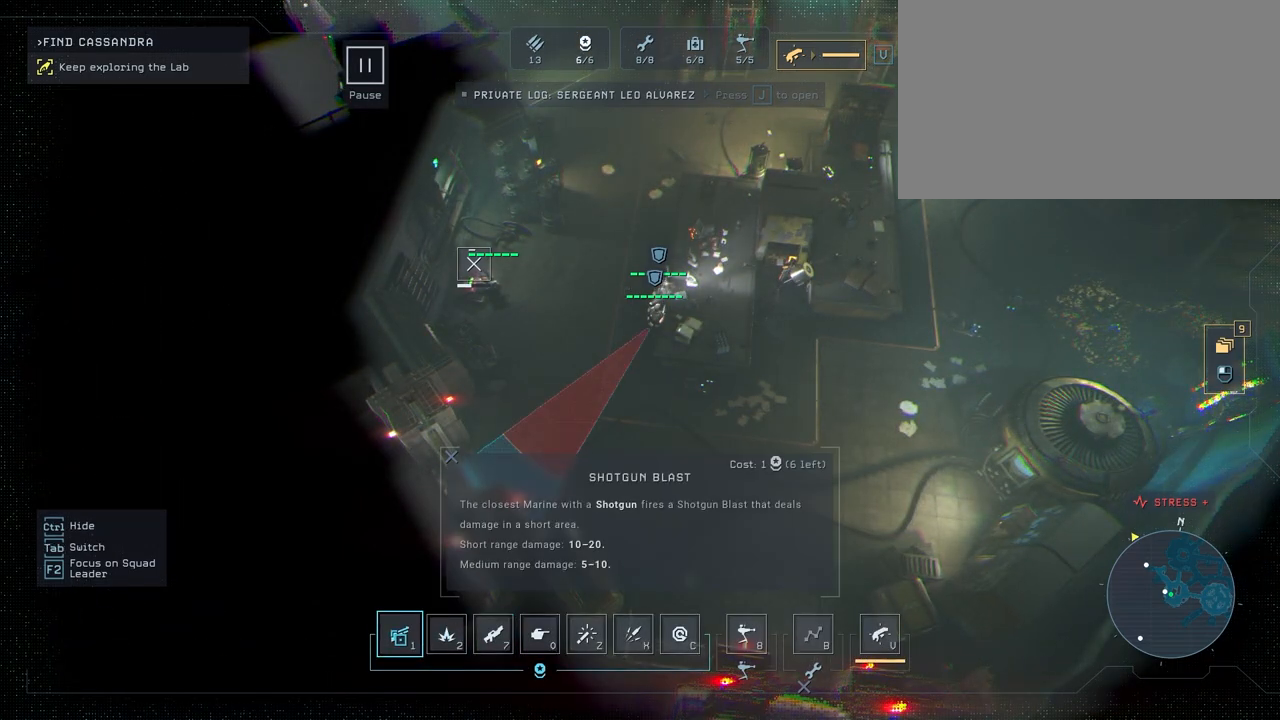
{"keys": [], "mouse": [], "mouse_move": "up", "events": []}
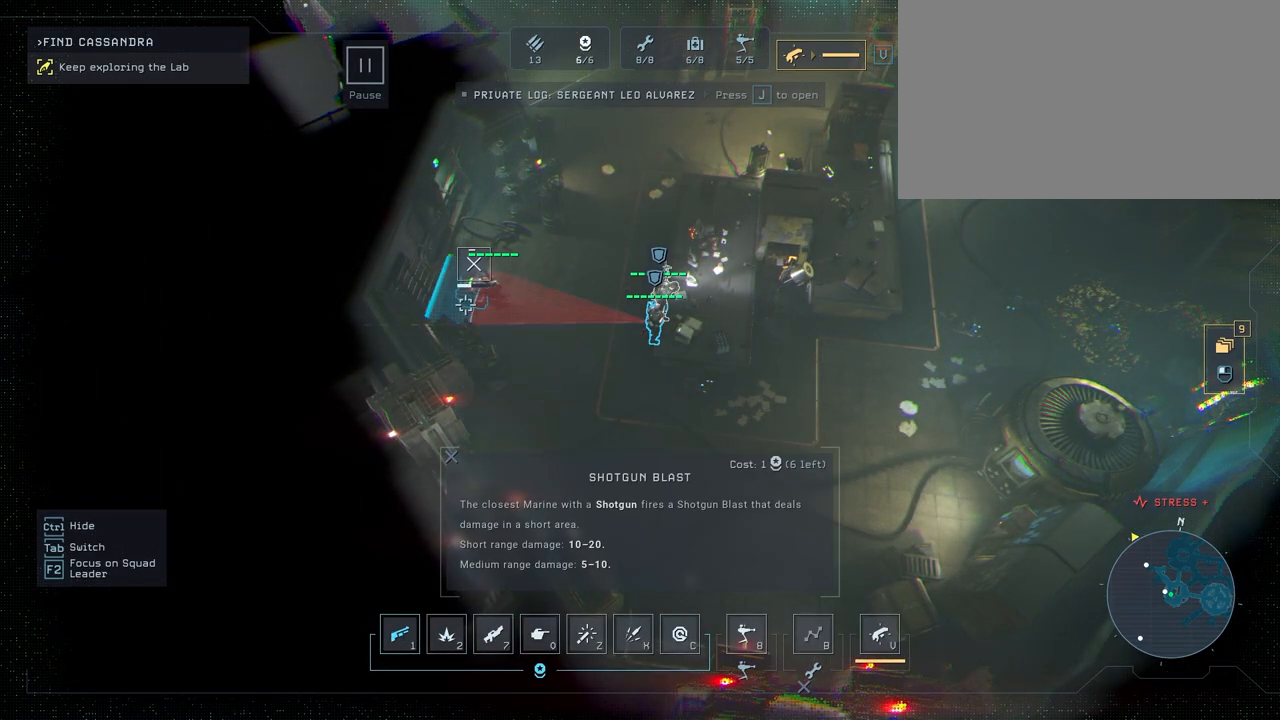
{"keys": [], "mouse": [], "mouse_move": "still", "events": []}
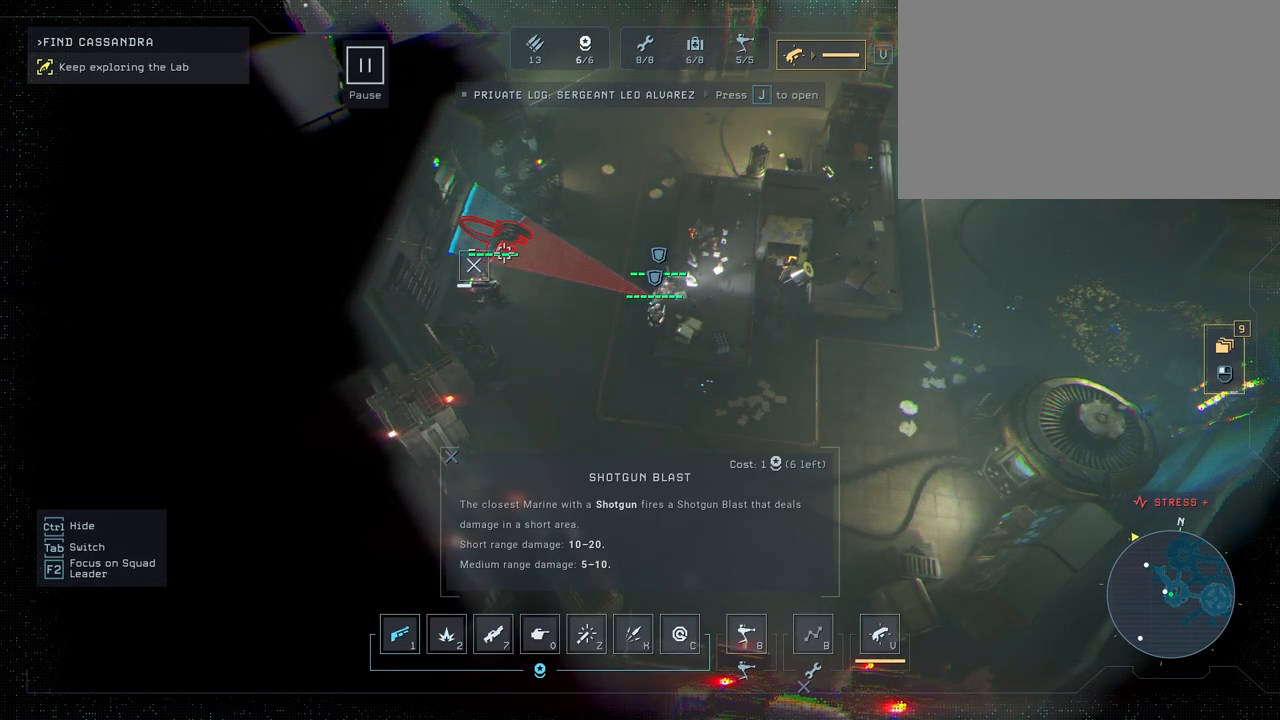
{"keys": [], "mouse": [], "mouse_move": "still", "events": [[83, "mouse_left", "down"], [200, "mouse_left", "up"]]}
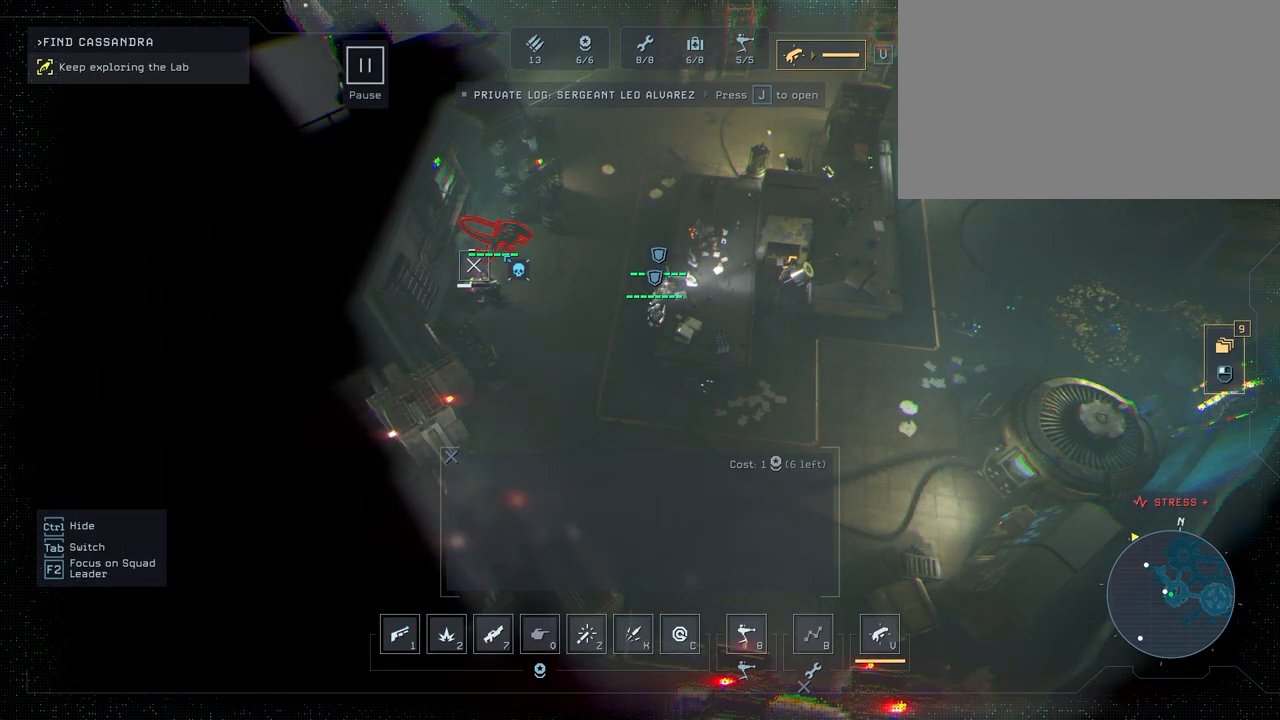
{"keys": [], "mouse": [], "mouse_move": "still", "events": [[117, "space", "down"], [200, "space", "up"]]}
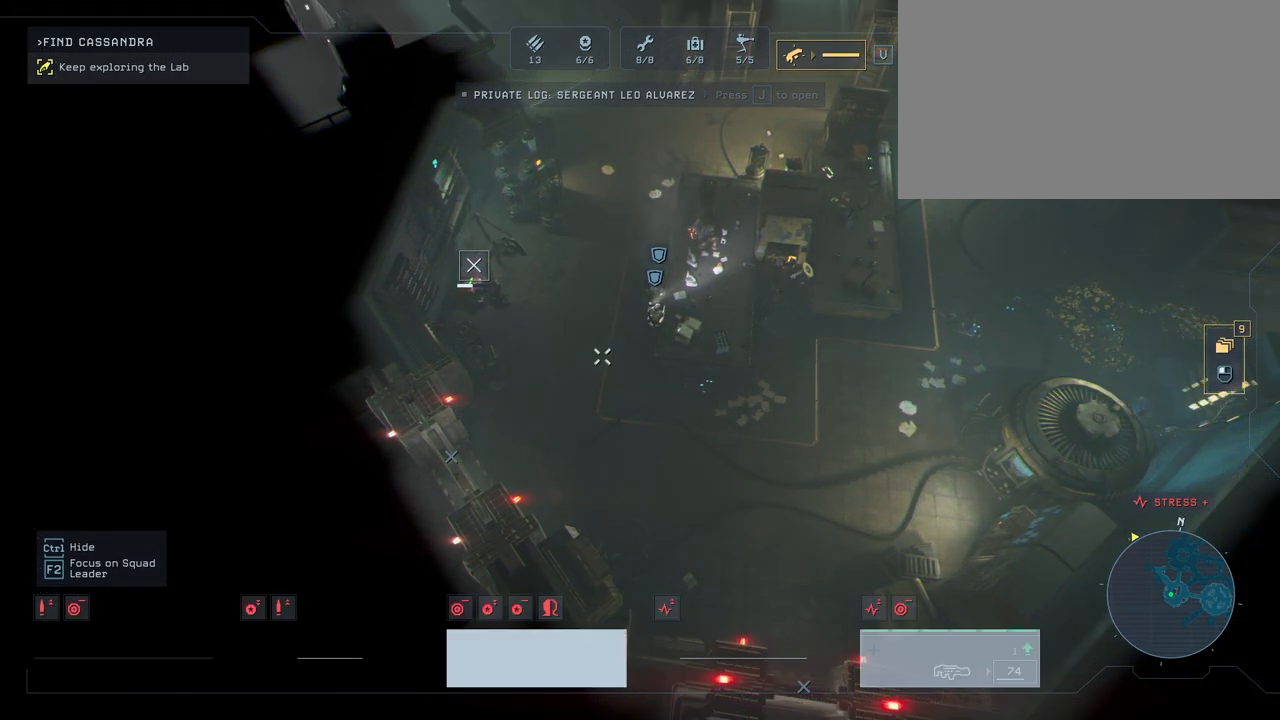
{"keys": [], "mouse": [], "mouse_move": "still", "events": []}
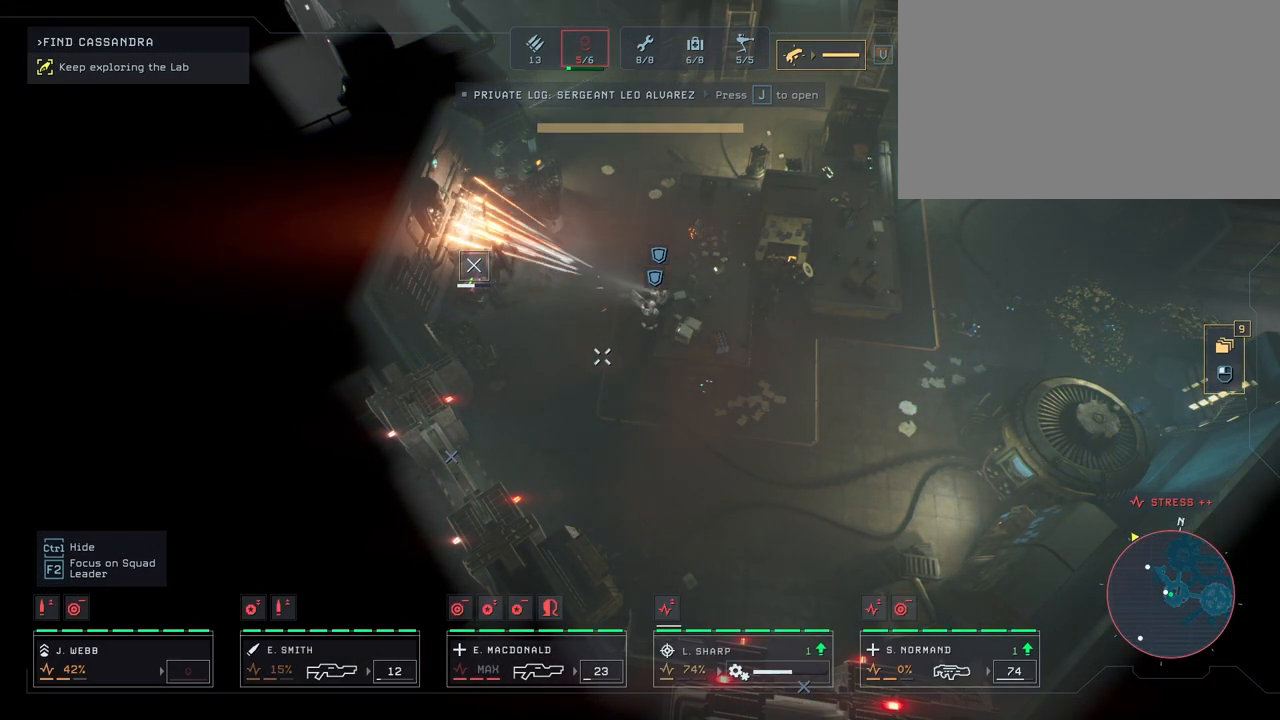
{"keys": [], "mouse": [], "mouse_move": "still", "events": []}
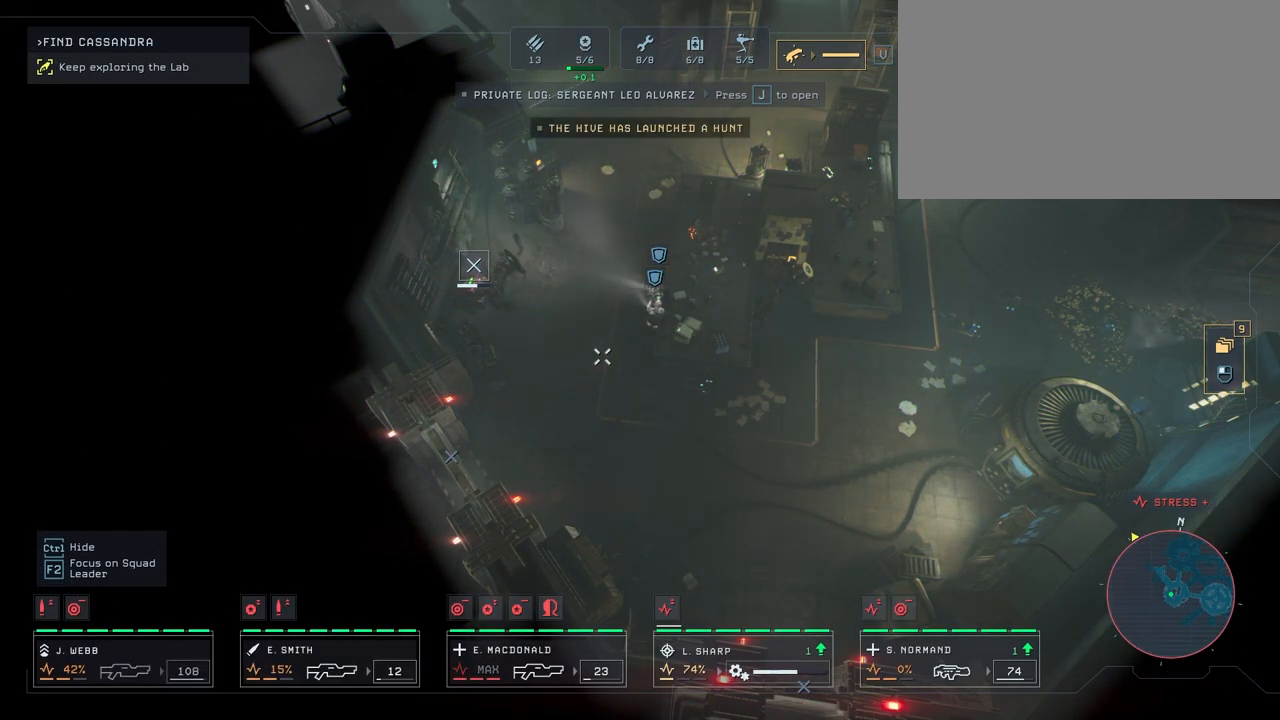
{"keys": [], "mouse": [], "mouse_move": "still", "events": []}
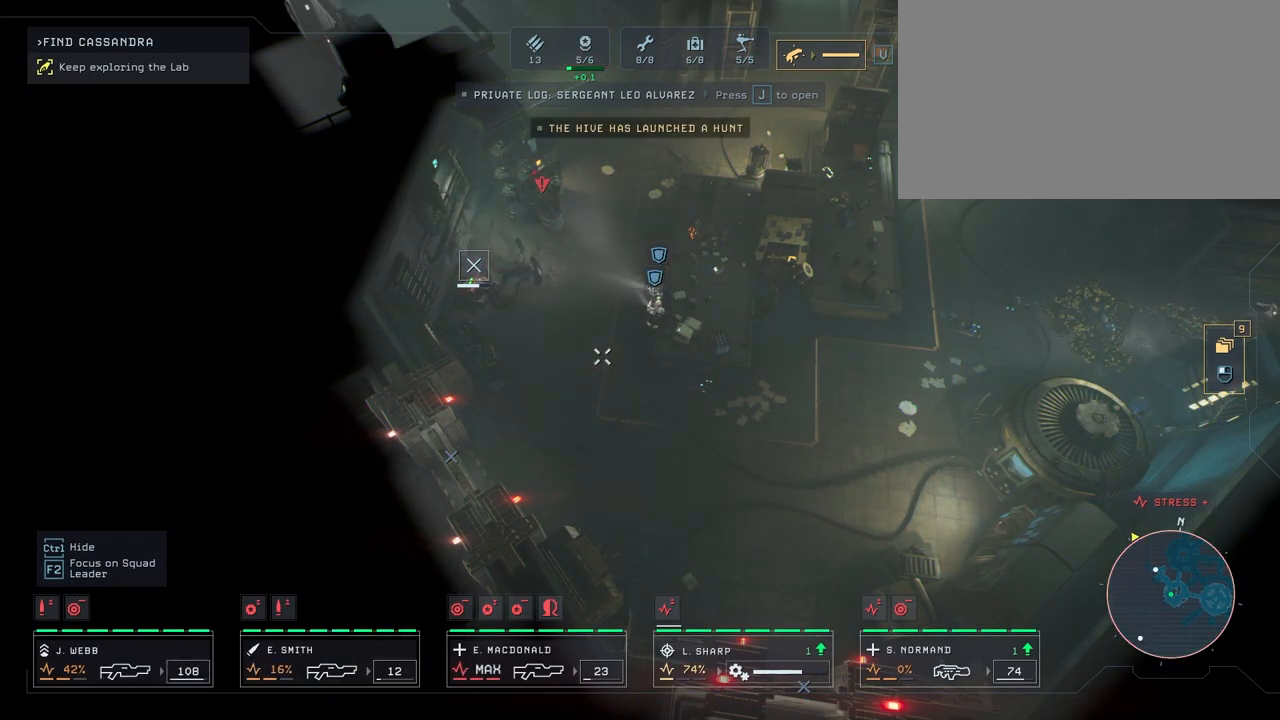
{"keys": ["d"], "mouse": [], "mouse_move": "still", "events": [[383, "d", "down"]]}
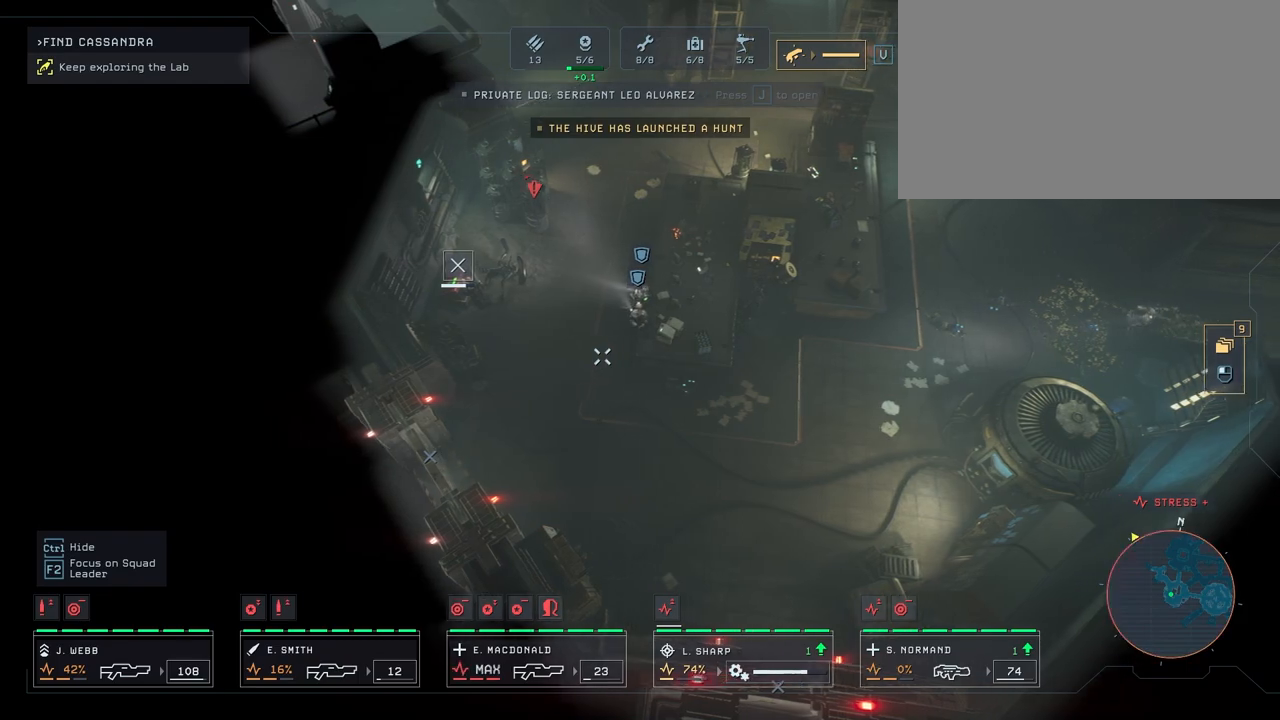
{"keys": ["d"], "mouse": [], "mouse_move": "still", "events": []}
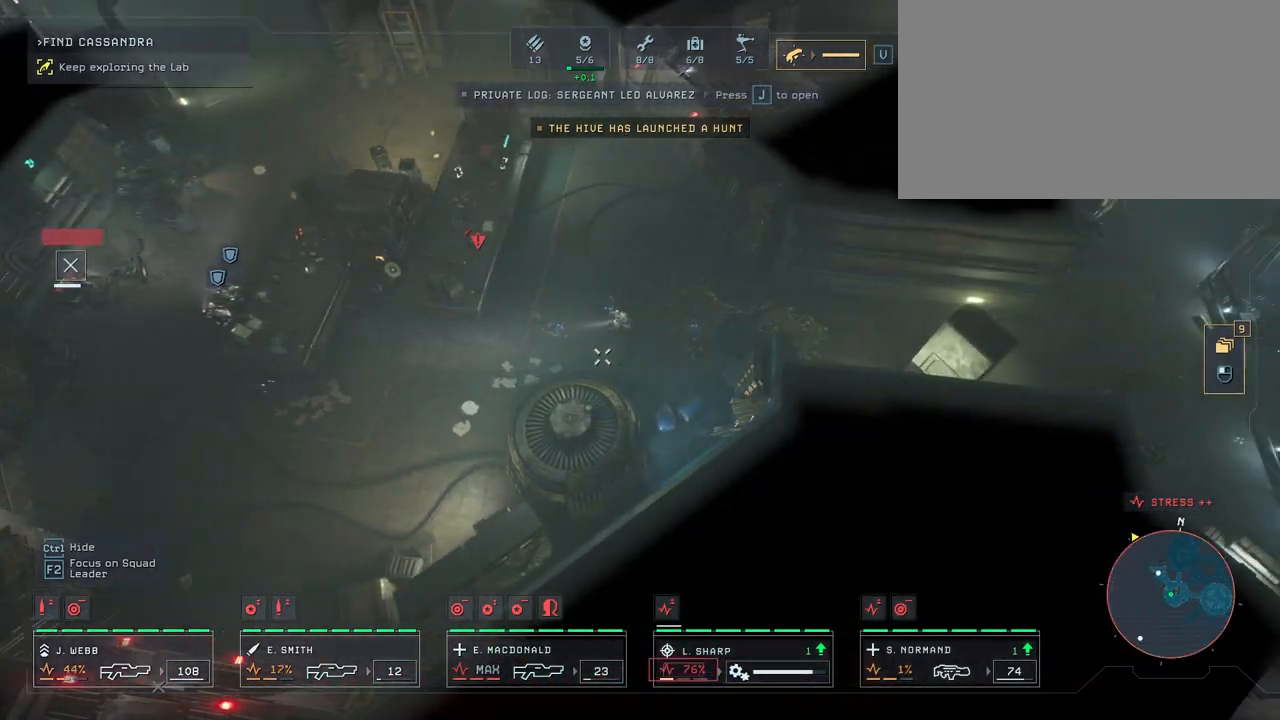
{"keys": ["d"], "mouse": [], "mouse_move": "still", "events": []}
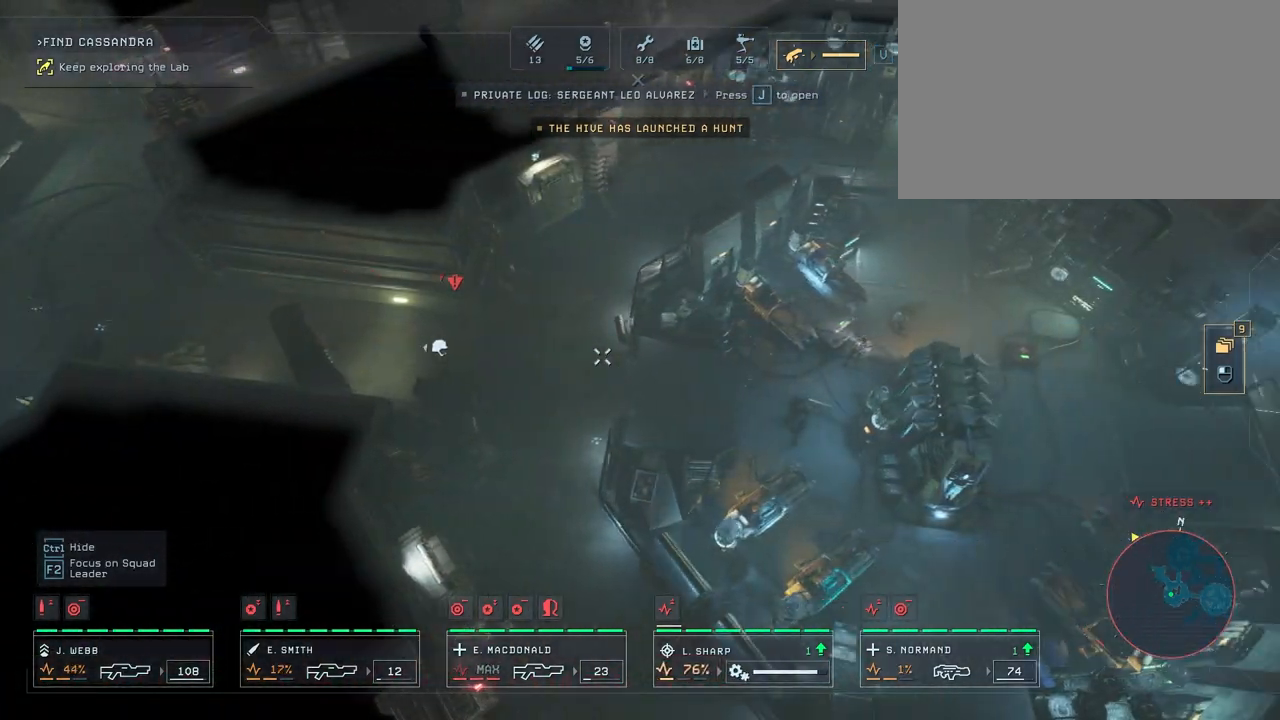
{"keys": ["a"], "mouse": [], "mouse_move": "up-left", "events": [[83, "s", "down"], [217, "d", "up"], [317, "s", "up"], [450, "a", "down"]]}
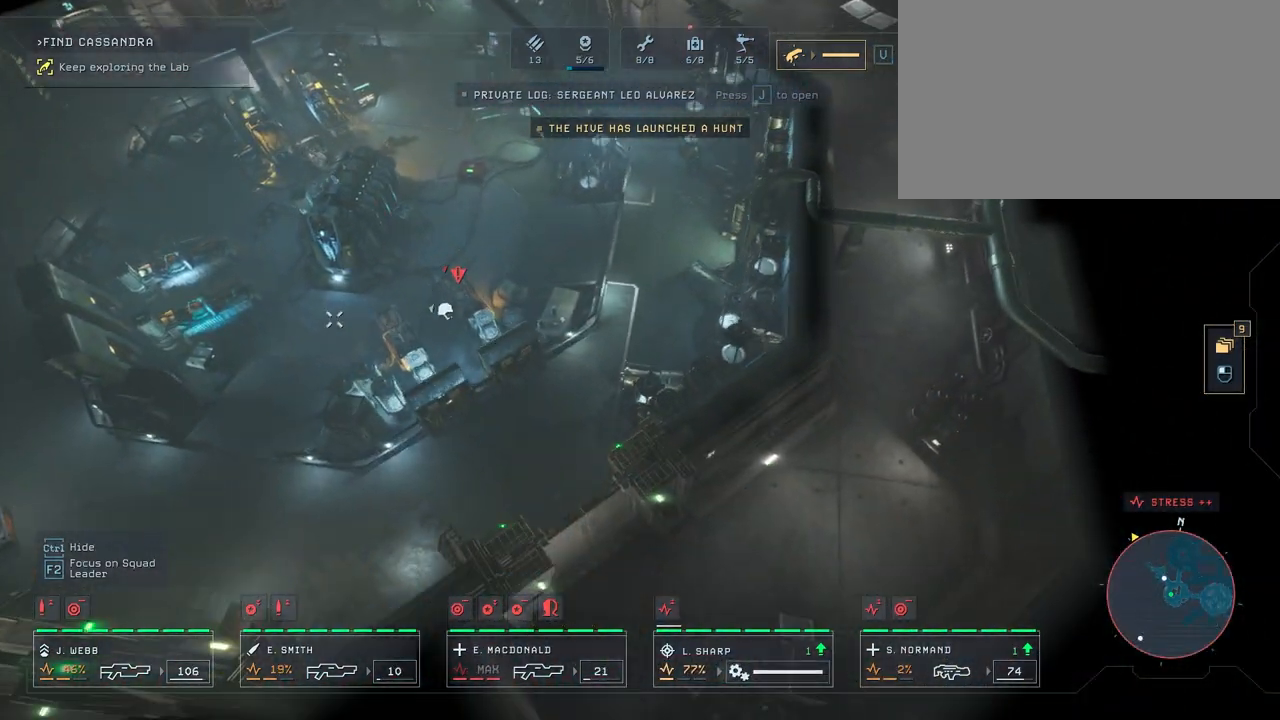
{"keys": [], "mouse": [], "mouse_move": "down-right", "events": [[250, "w", "down"], [400, "w", "up"], [450, "a", "up"]]}
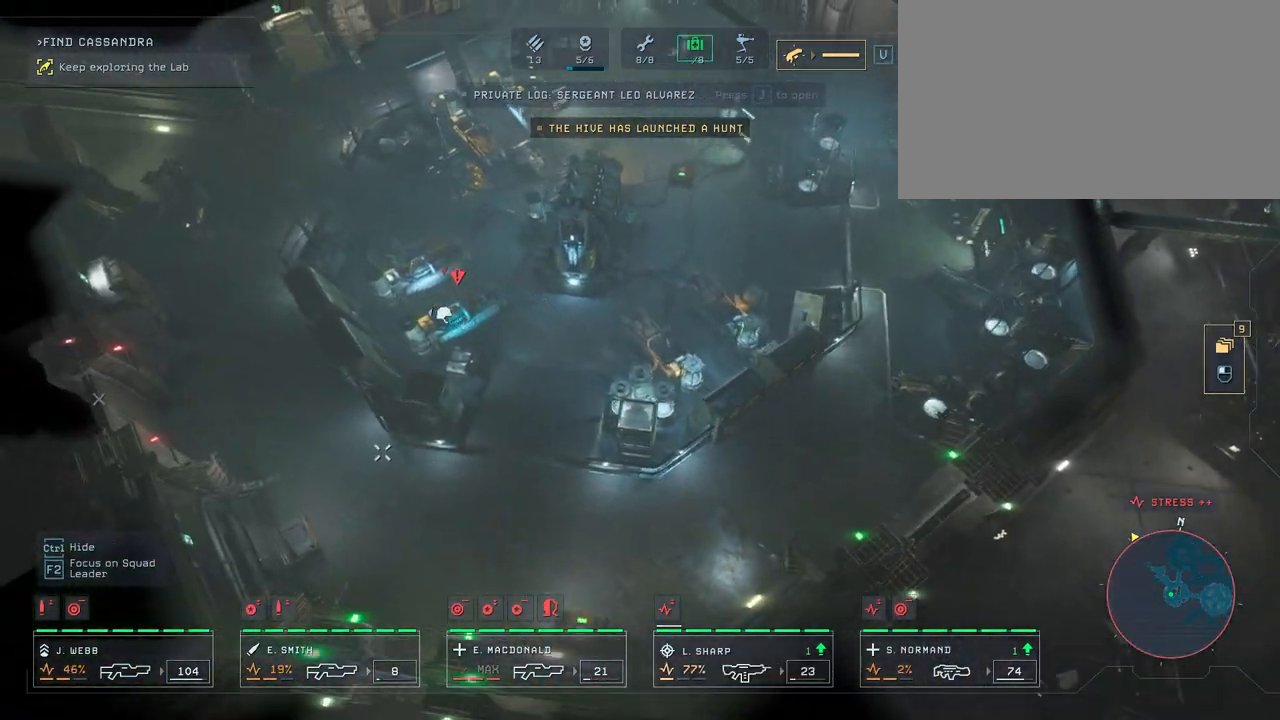
{"keys": [], "mouse": [], "mouse_move": "up", "events": [[300, "s", "down"], [433, "s", "up"]]}
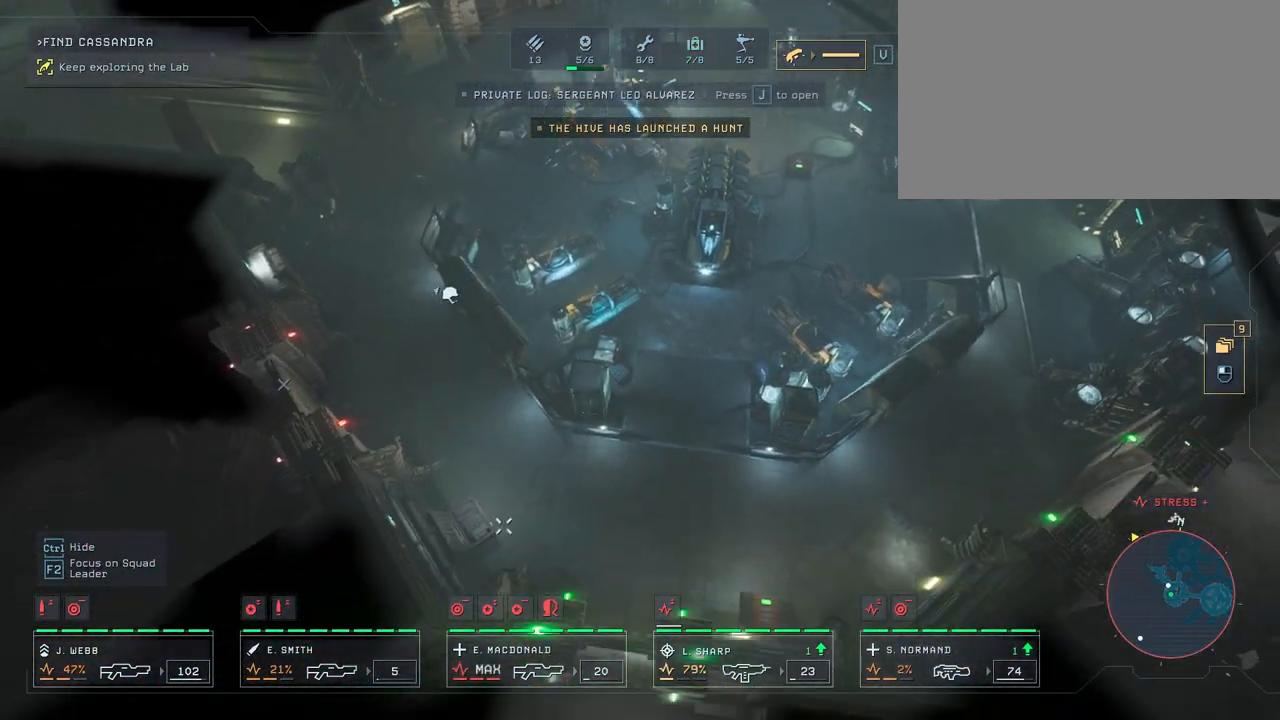
{"keys": [], "mouse": [], "mouse_move": "right", "events": []}
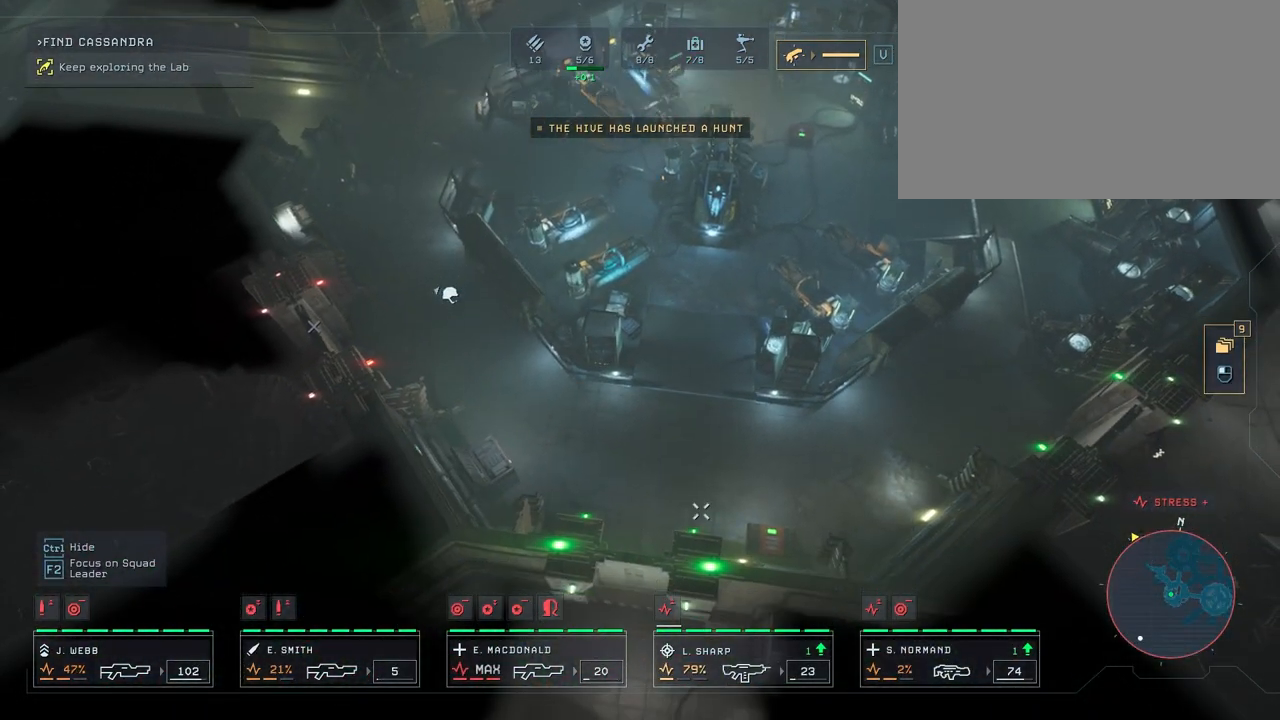
{"keys": ["w"], "mouse": [], "mouse_move": "still", "events": [[450, "w", "down"]]}
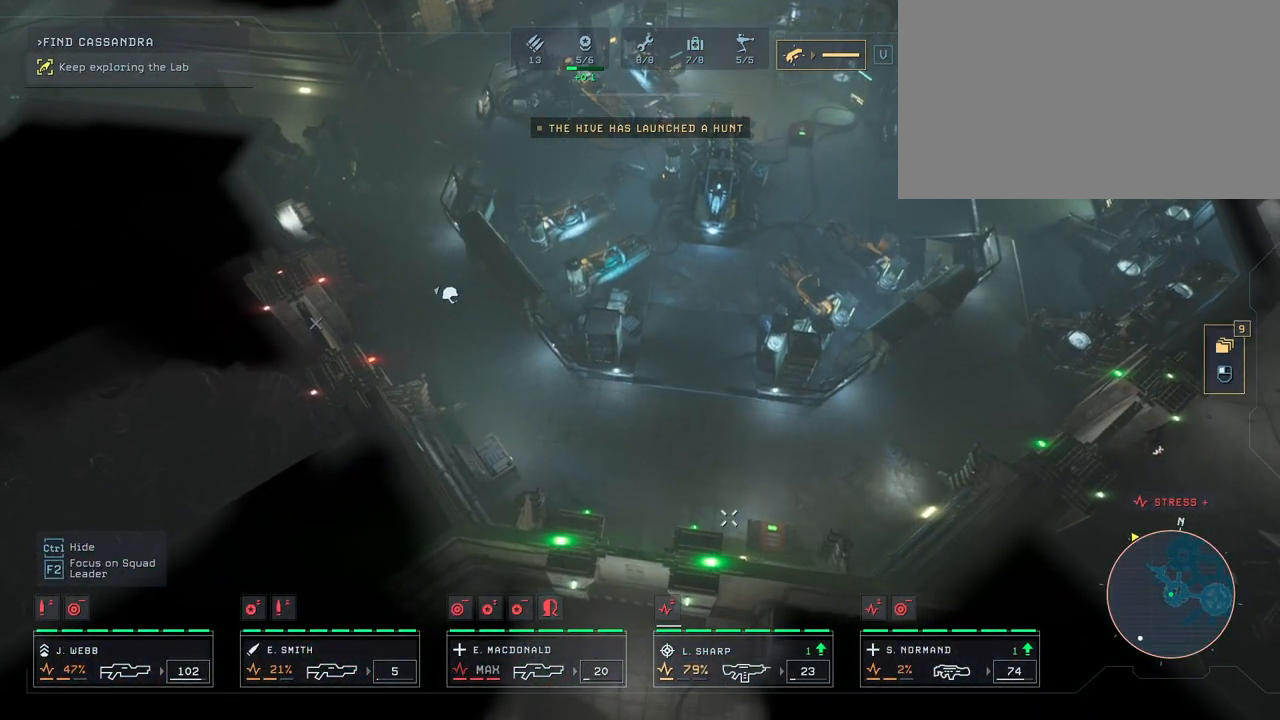
{"keys": [], "mouse": [], "mouse_move": "left", "events": [[233, "w", "up"]]}
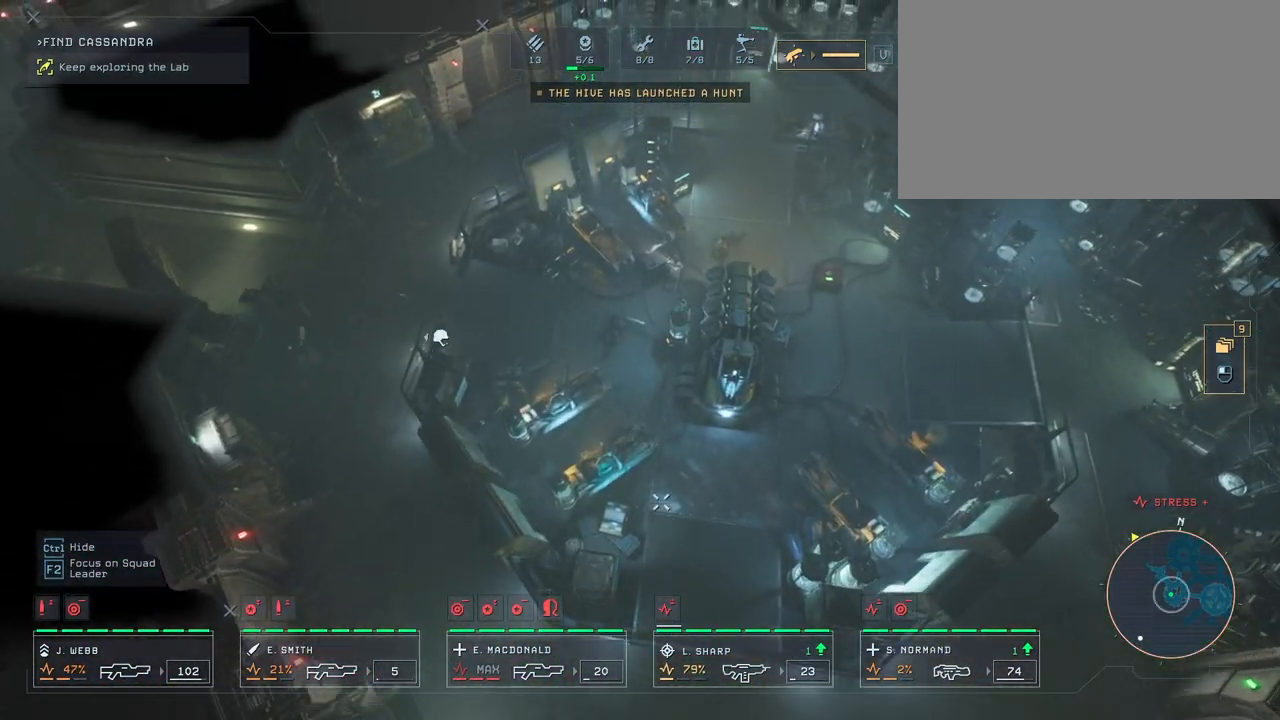
{"keys": ["a"], "mouse": [], "mouse_move": "still", "events": [[167, "a", "down"]]}
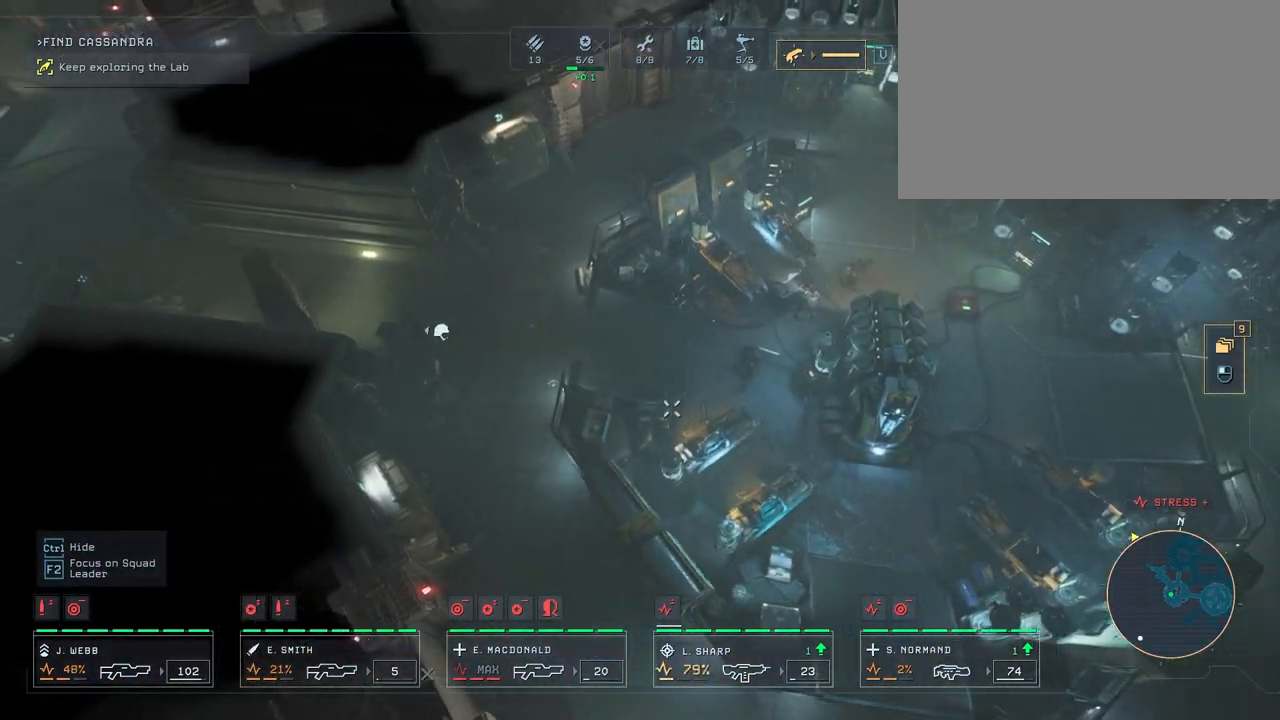
{"keys": [], "mouse": [], "mouse_move": "right", "events": [[483, "a", "up"]]}
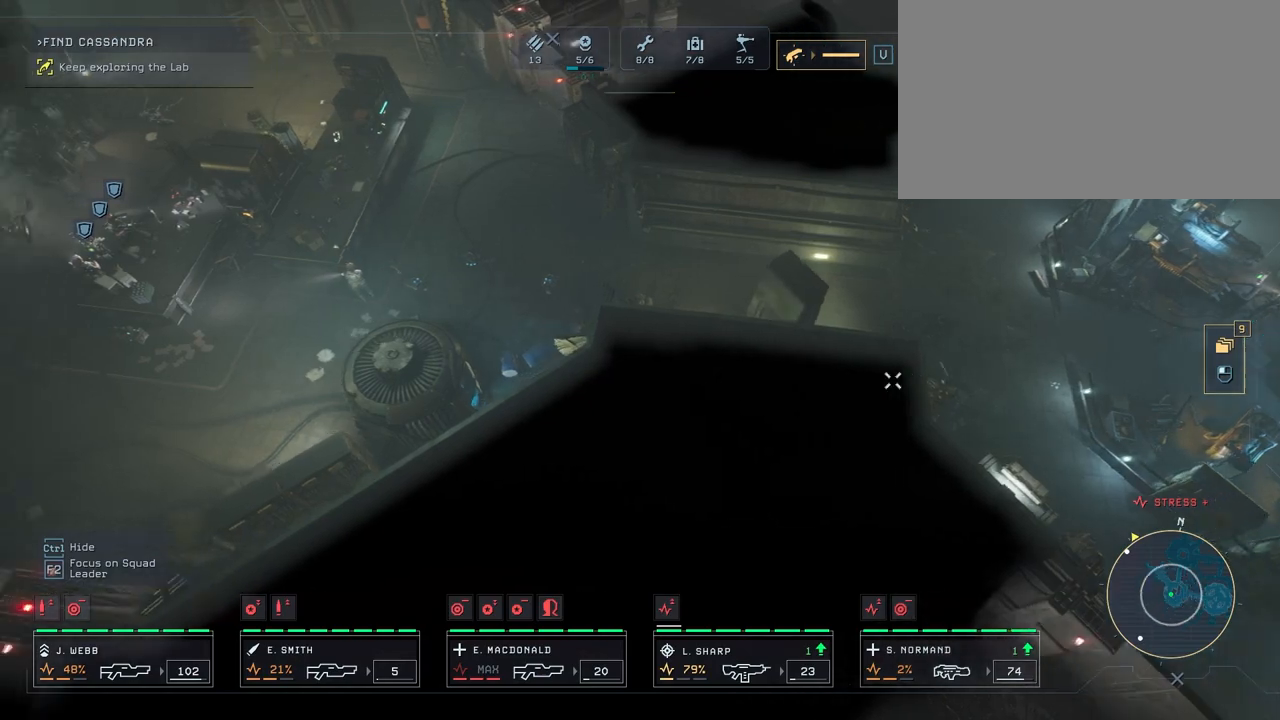
{"keys": [], "mouse": ["right"], "mouse_move": "still", "events": [[150, "w", "down"], [333, "w", "up"], [417, "mouse_right", "down"]]}
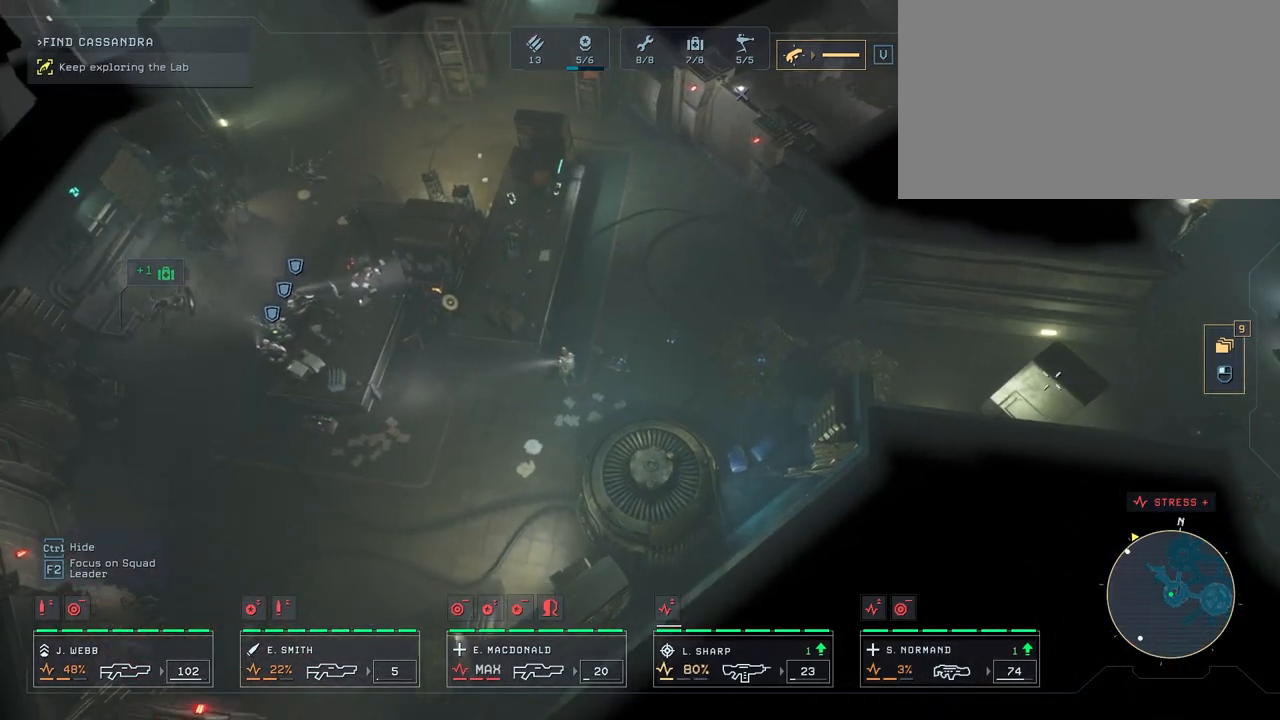
{"keys": [], "mouse": ["right"], "mouse_move": "still", "events": [[50, "mouse_right", "up"], [100, "mouse_right", "down"], [200, "mouse_right", "up"], [283, "mouse_right", "down"], [367, "mouse_right", "up"], [417, "mouse_right", "down"]]}
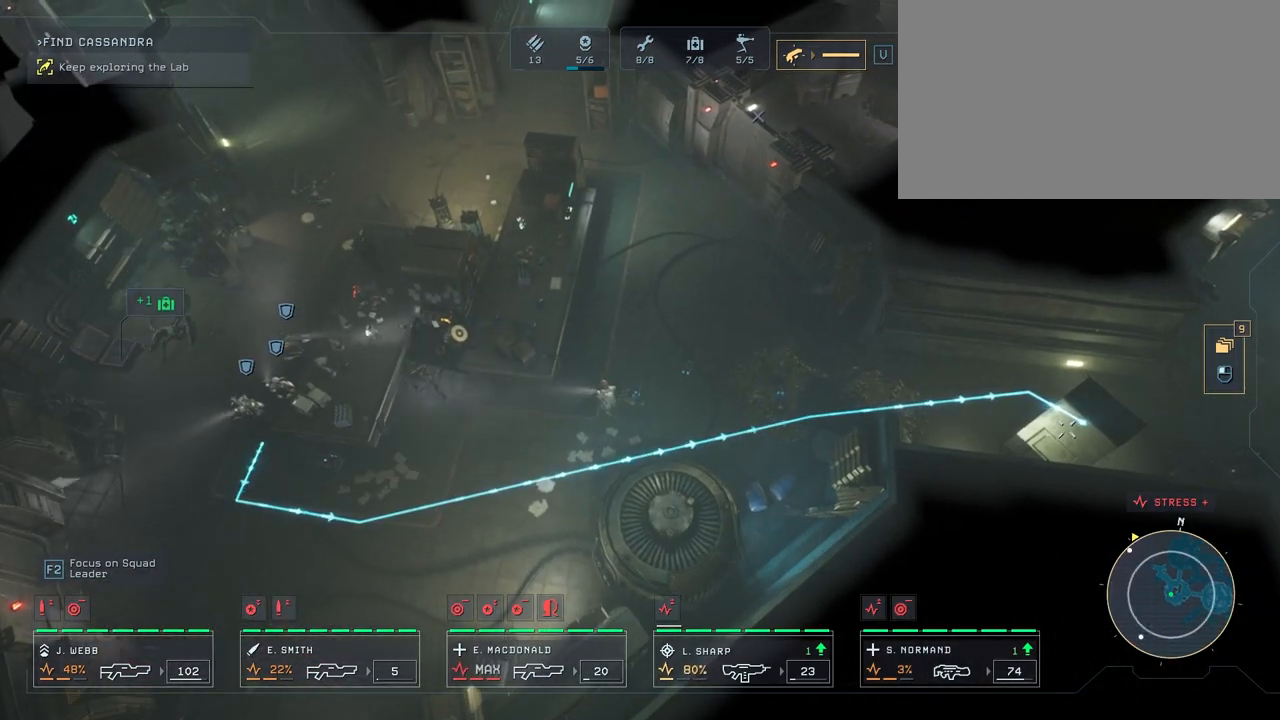
{"keys": [], "mouse": [], "mouse_move": "still", "events": [[50, "mouse_right", "up"], [83, "mouse_right", "down"], [183, "mouse_right", "up"], [267, "mouse_right", "down"], [317, "mouse_right", "up"], [417, "mouse_right", "down"], [450, "mouse_right", "up"]]}
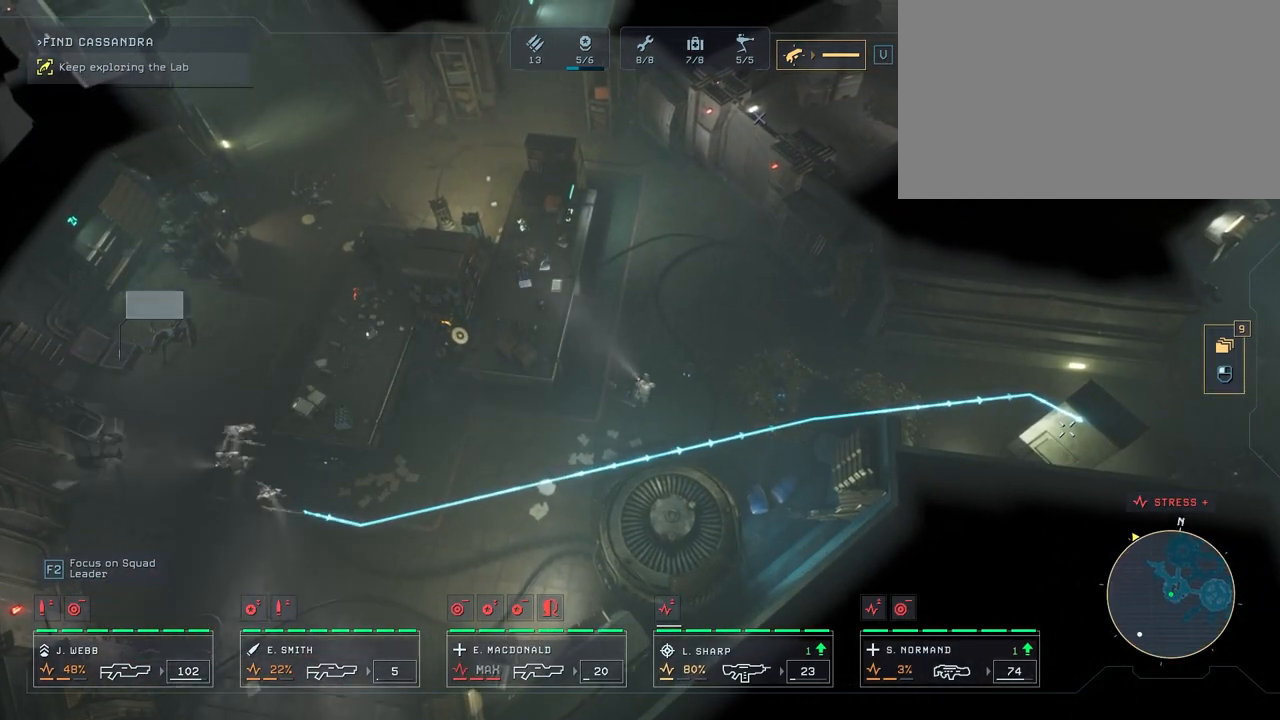
{"keys": [], "mouse": ["right"], "mouse_move": "still", "events": [[83, "mouse_right", "down"], [133, "mouse_right", "up"], [233, "mouse_right", "down"], [300, "mouse_right", "up"], [400, "mouse_right", "down"]]}
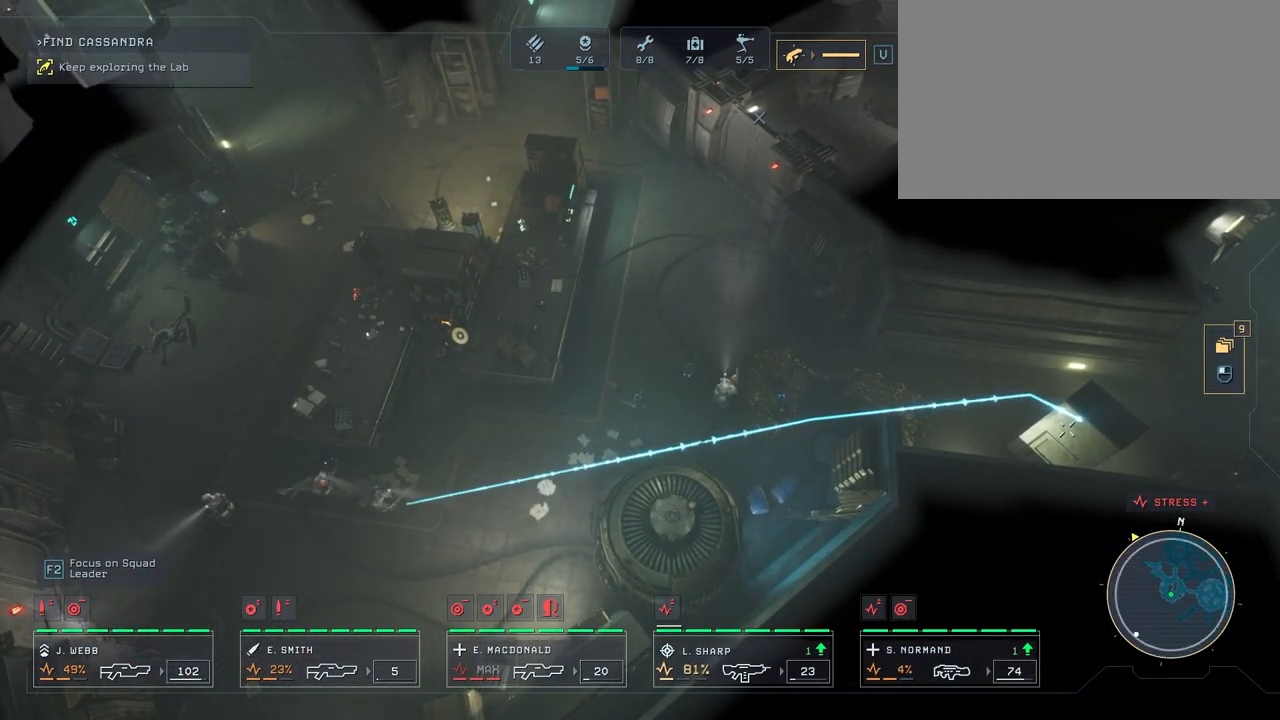
{"keys": ["d"], "mouse": [], "mouse_move": "up-left", "events": [[33, "mouse_right", "up"], [83, "d", "down"]]}
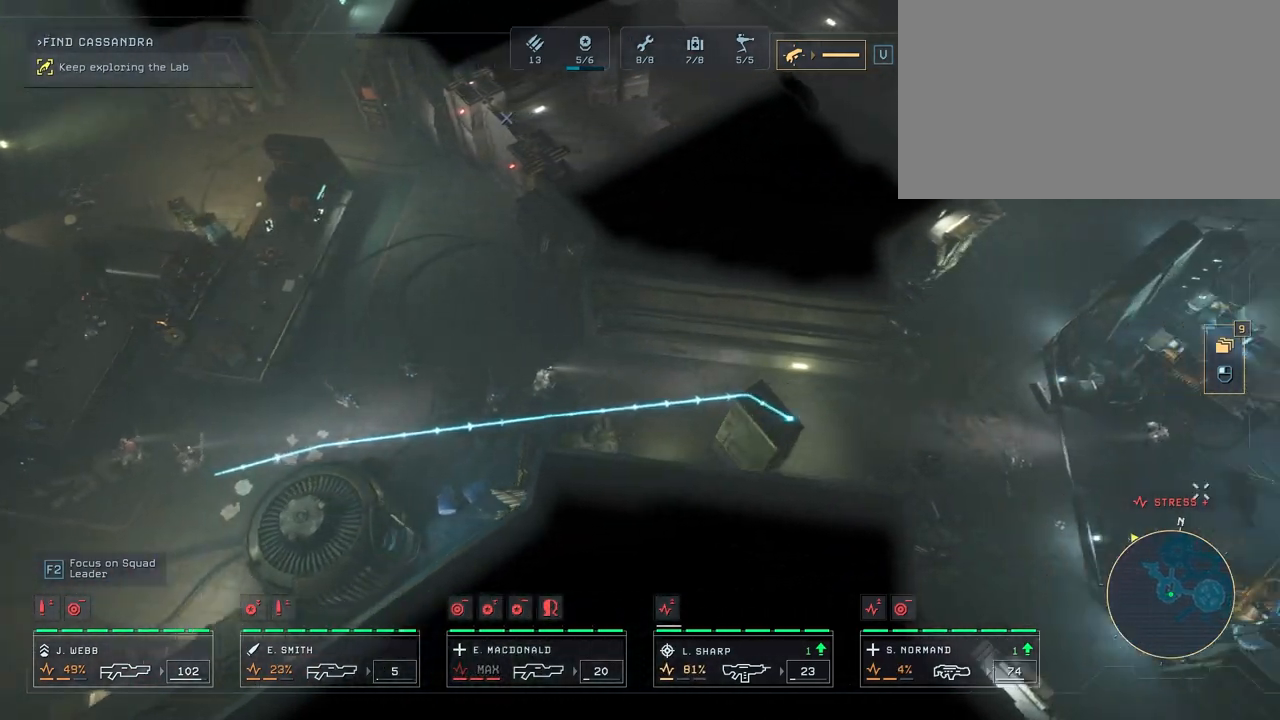
{"keys": [], "mouse": [], "mouse_move": "left", "events": [[67, "mouse_right", "down"], [167, "mouse_right", "up"], [250, "mouse_right", "down"], [333, "mouse_right", "up"], [383, "d", "up"], [383, "mouse_right", "down"], [467, "mouse_right", "up"]]}
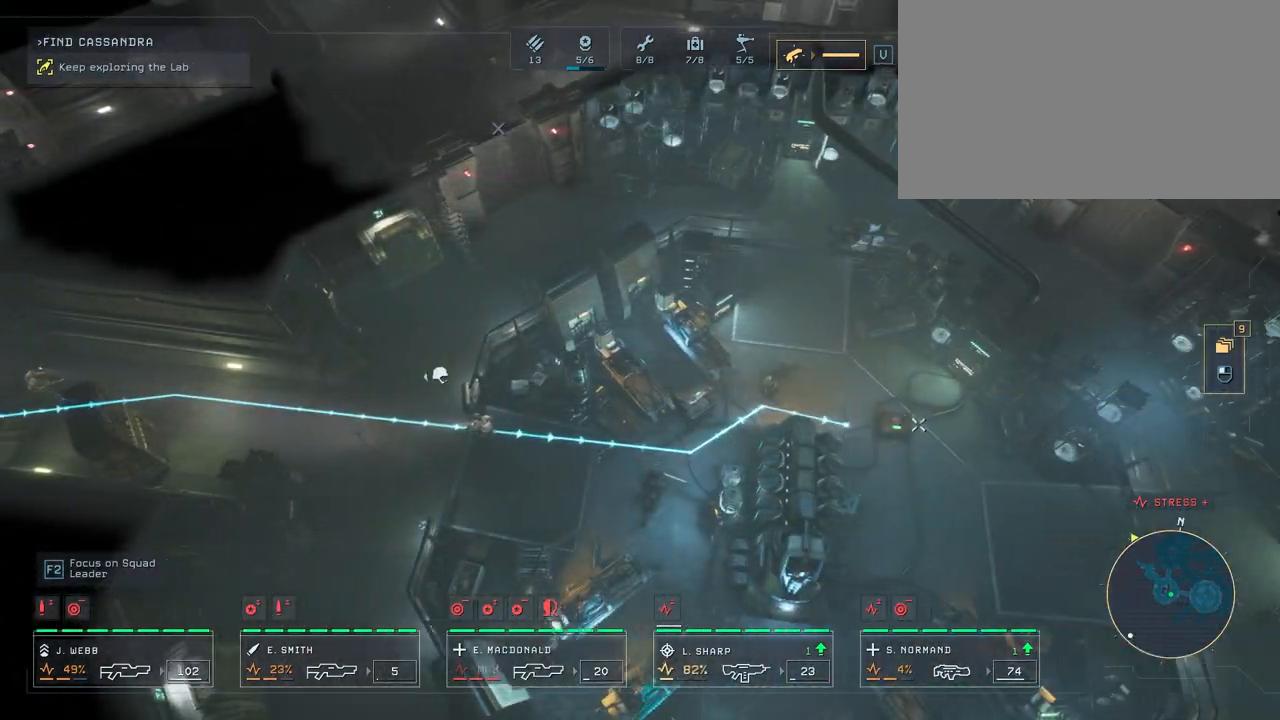
{"keys": [], "mouse": [], "mouse_move": "still", "events": []}
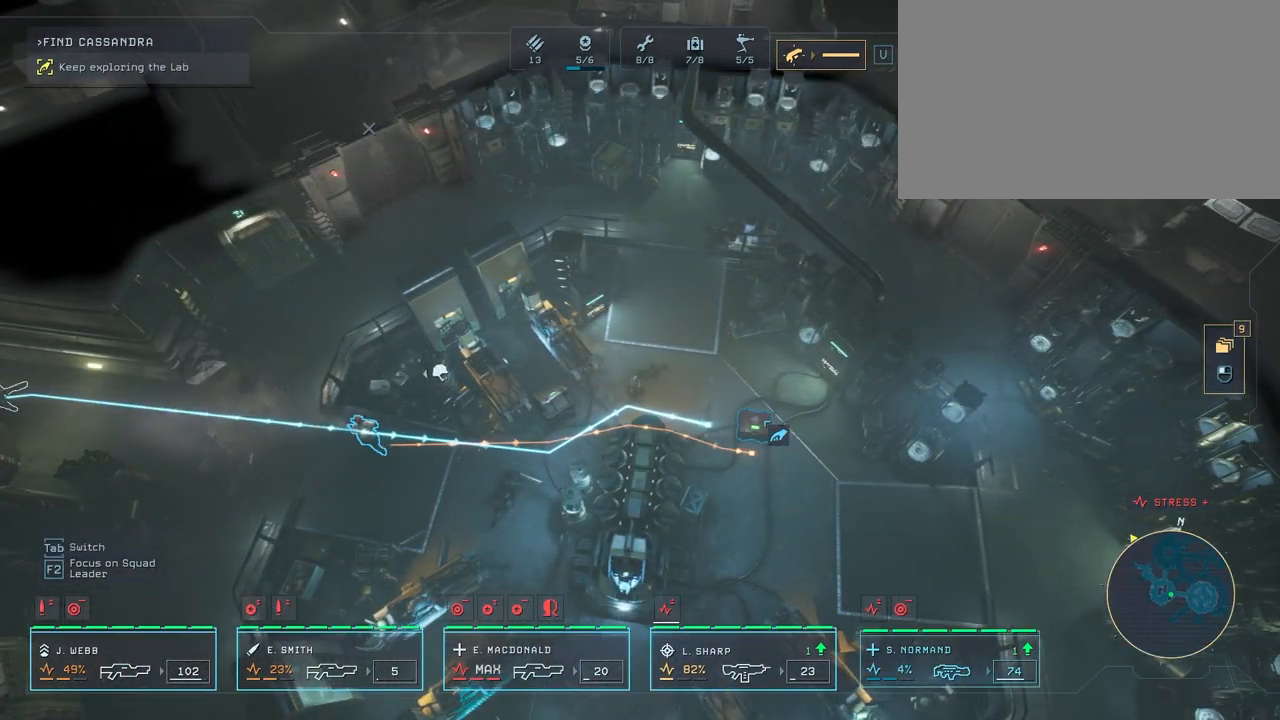
{"keys": ["s"], "mouse": [], "mouse_move": "down-left", "events": [[50, "mouse_left", "down"], [183, "mouse_left", "up"], [183, "s", "down"]]}